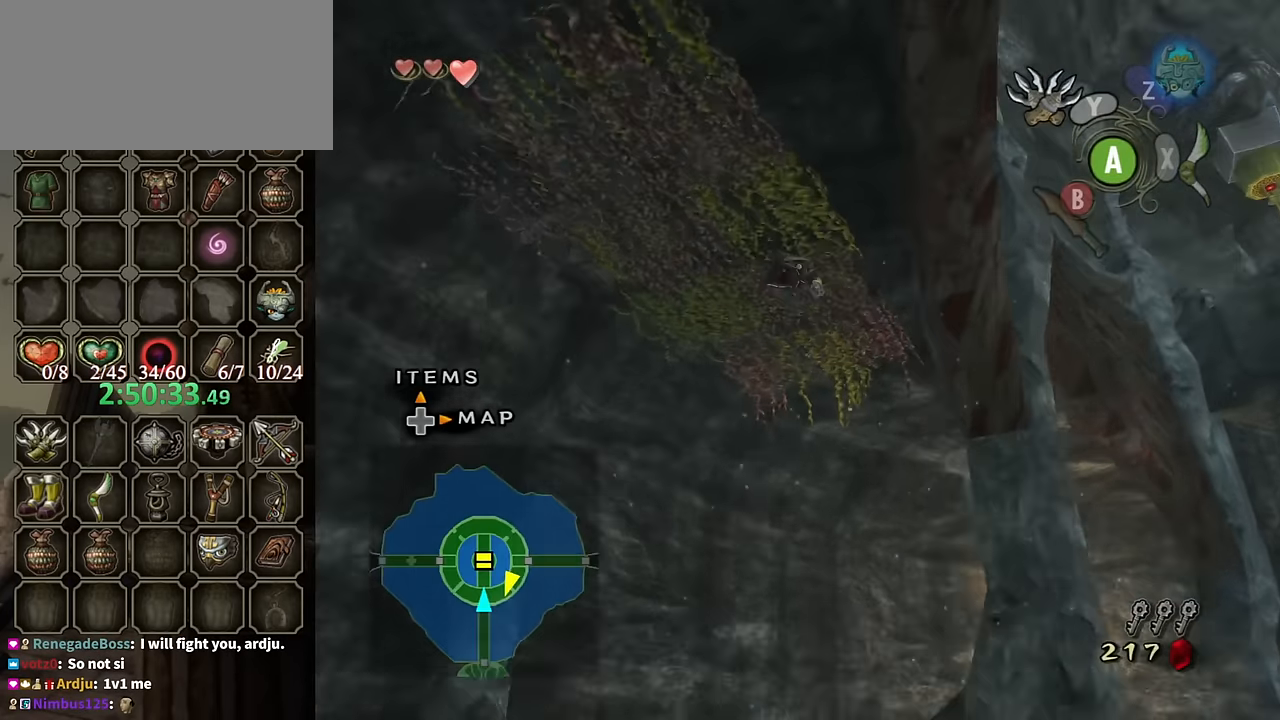
Gameplay with a controller (Nintendo layout); each line is a JSON object with the inputs held at the frame after it. "events" lists button and stick changes between this image and that frame as [ms after this image, input, new state], when the widget could be followed in between. Not read: L3 R3.
{"buttons": ["B"], "left_stick": "up-right", "right_stick": "center", "events": [[400, "A", "down"], [467, "A", "up"], [467, "B", "down"]]}
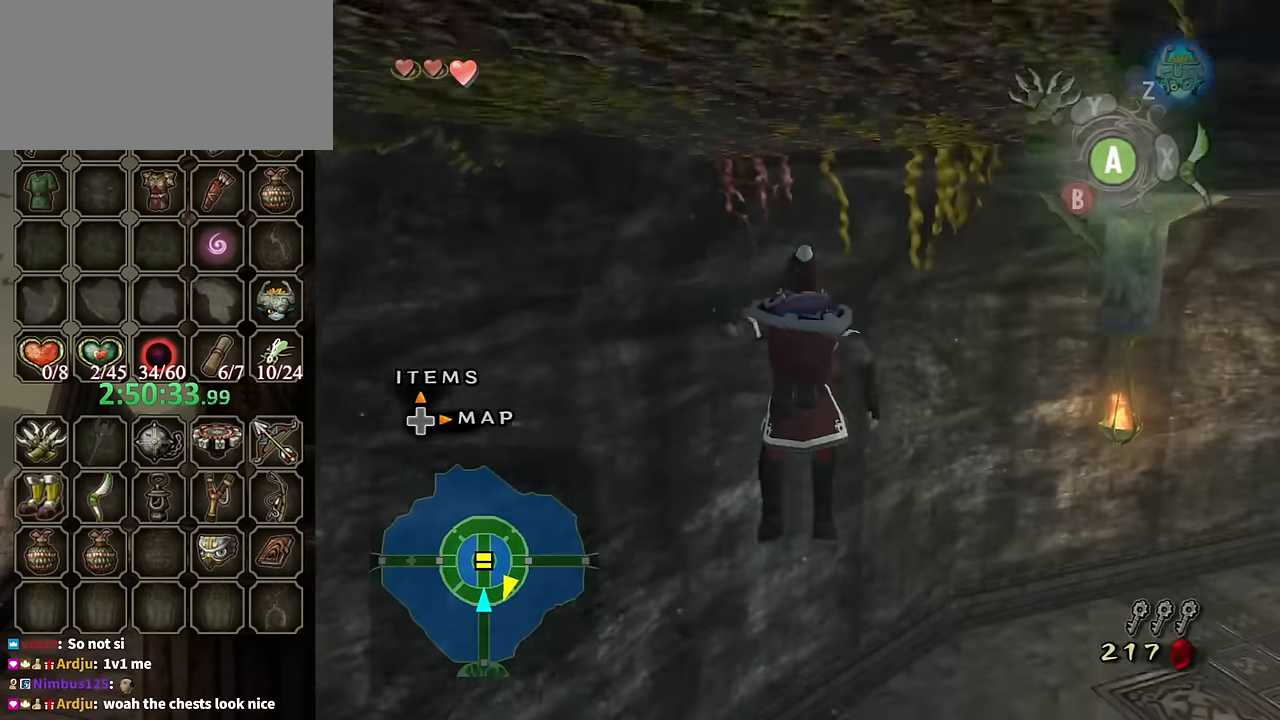
{"buttons": [], "left_stick": "center", "right_stick": "right", "events": [[33, "B", "up"], [67, "left_stick", "center"], [300, "right_stick", "right"]]}
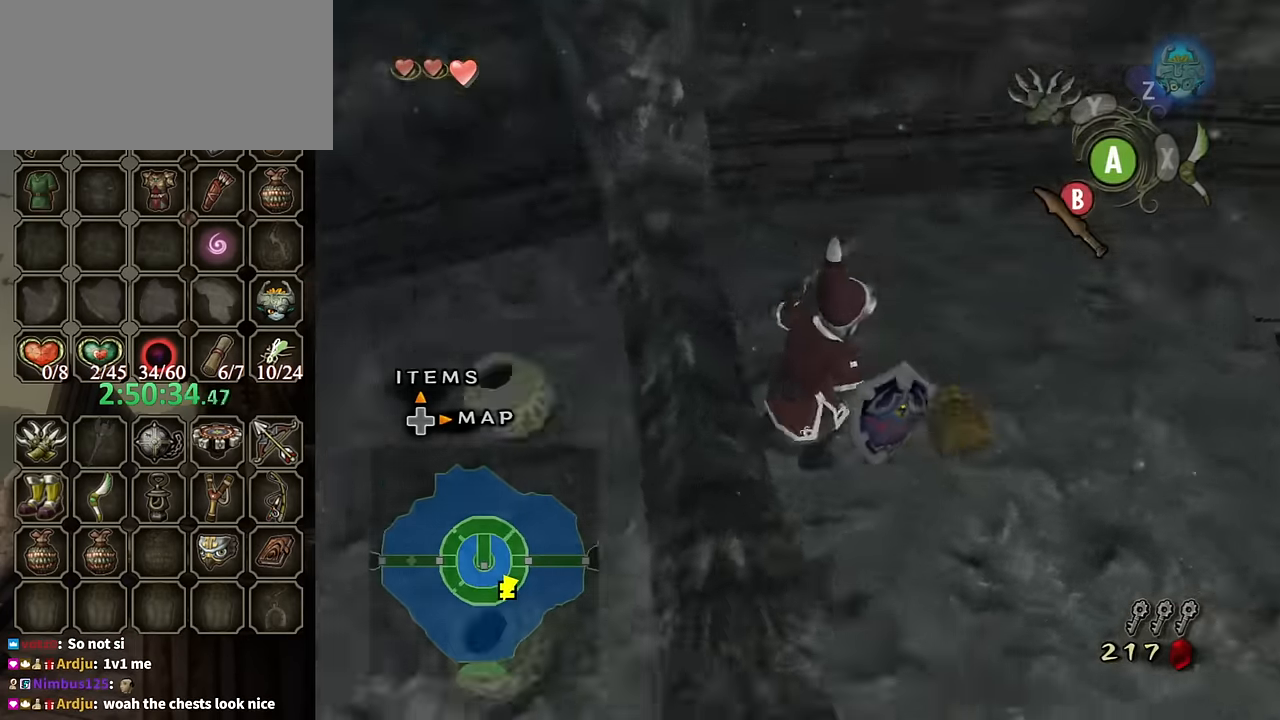
{"buttons": [], "left_stick": "center", "right_stick": "center", "events": [[500, "right_stick", "center"]]}
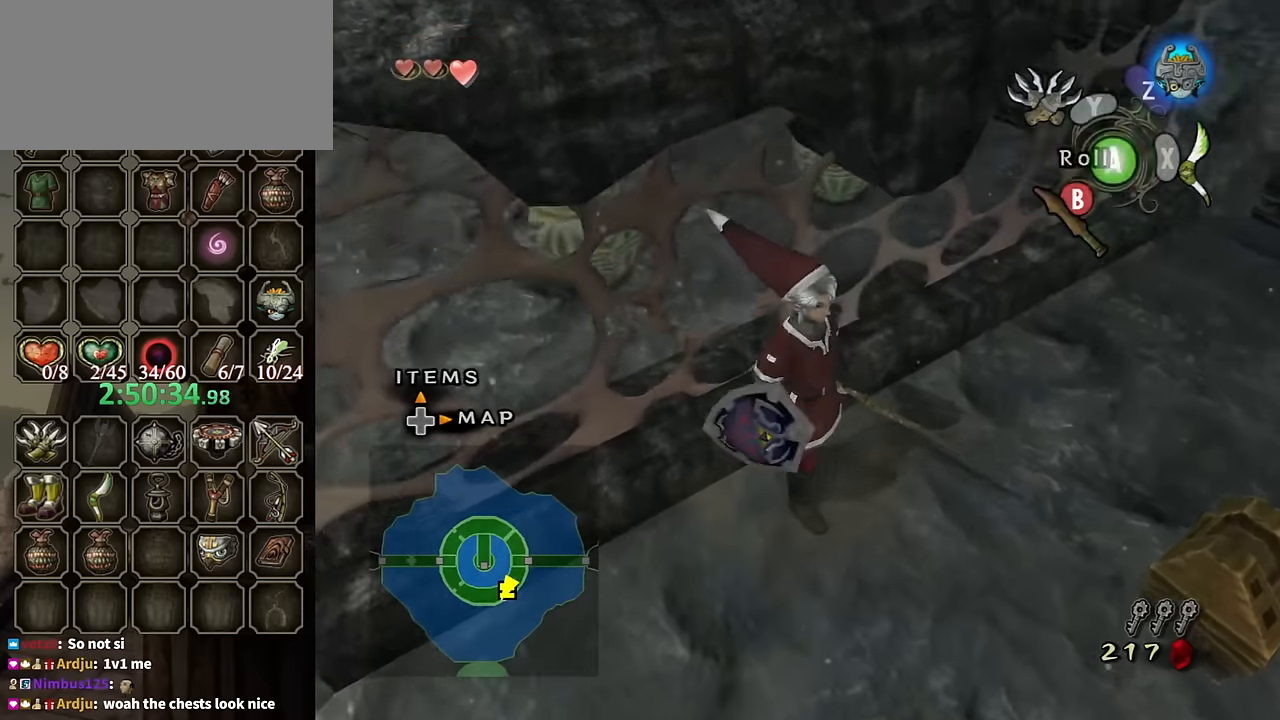
{"buttons": [], "left_stick": "down-right", "right_stick": "center", "events": [[33, "left_stick", "down-right"]]}
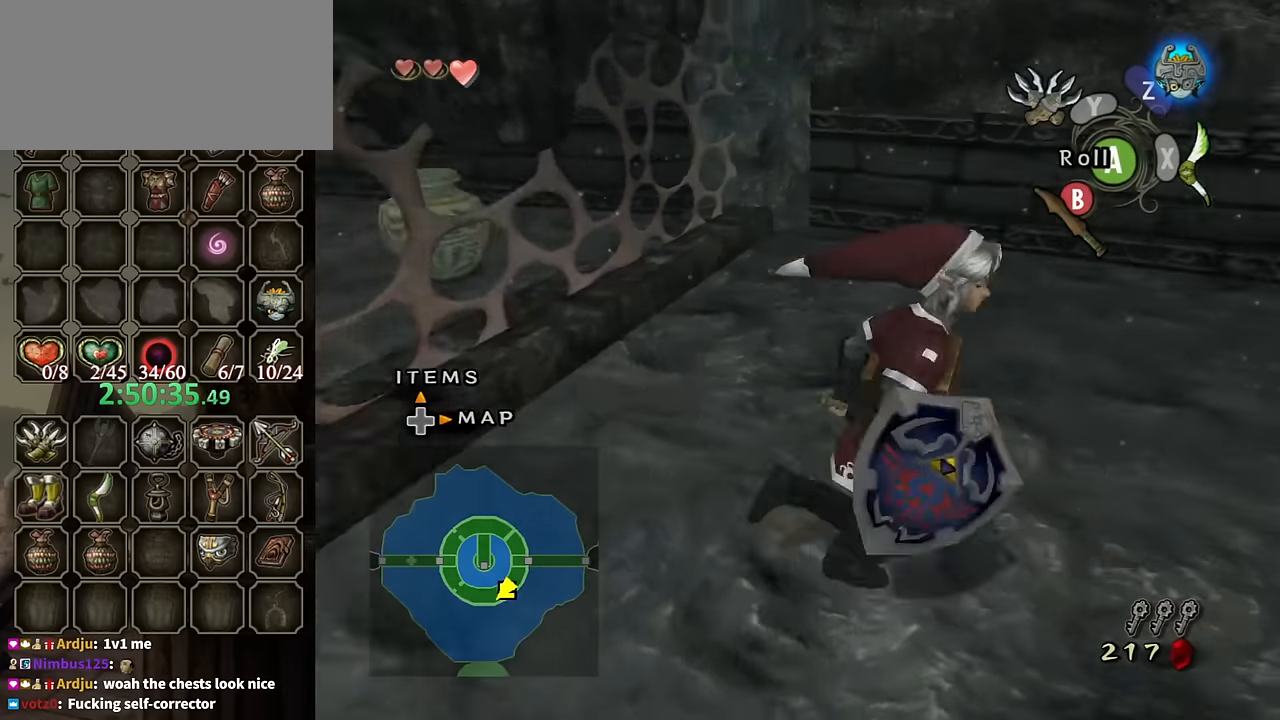
{"buttons": ["A"], "left_stick": "center", "right_stick": "center", "events": [[66, "left_stick", "up-right"], [166, "left_stick", "up-left"], [300, "left_stick", "down-left"], [400, "A", "down"], [400, "left_stick", "center"]]}
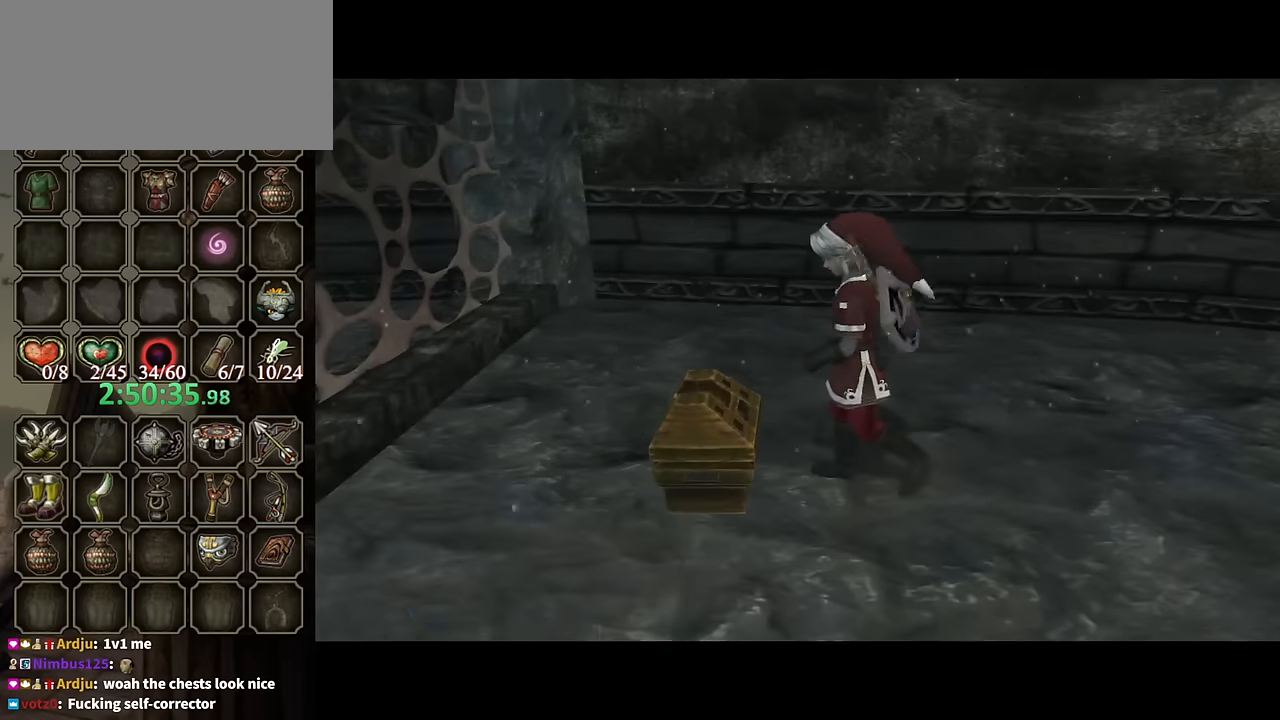
{"buttons": [], "left_stick": "center", "right_stick": "center", "events": [[366, "A", "up"]]}
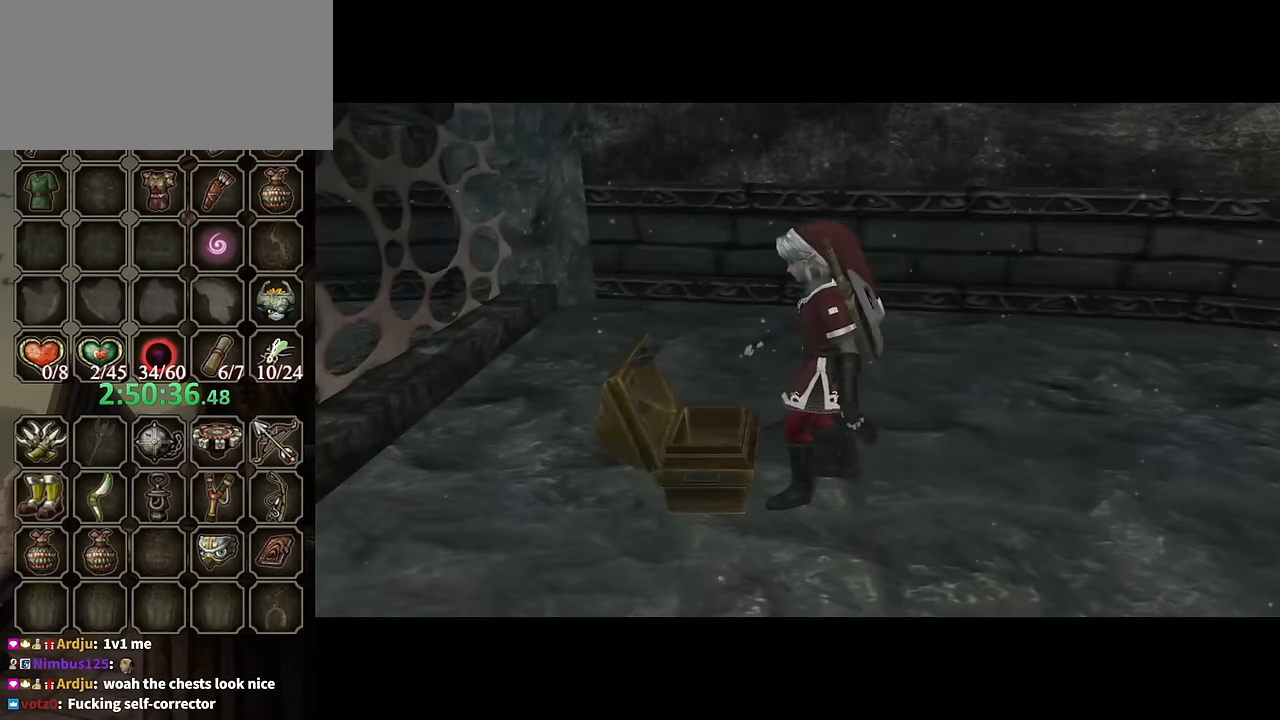
{"buttons": ["B"], "left_stick": "center", "right_stick": "center", "events": [[433, "B", "down"]]}
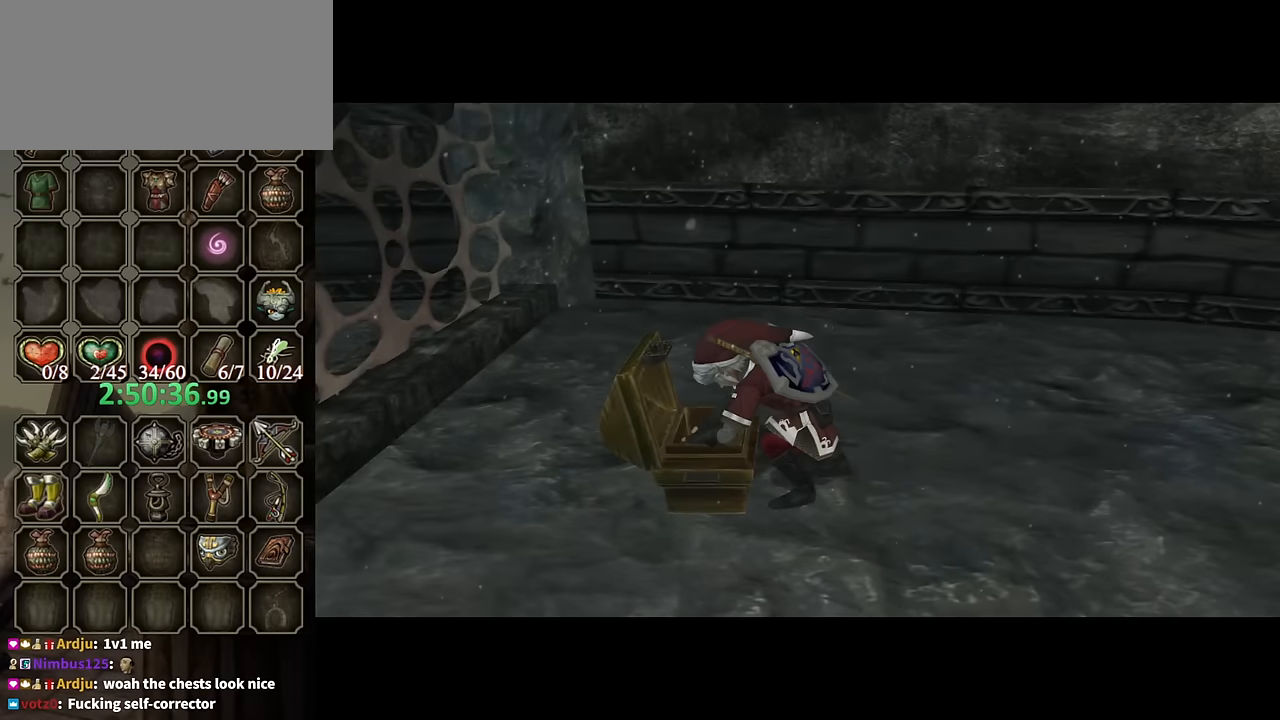
{"buttons": ["B"], "left_stick": "center", "right_stick": "center", "events": []}
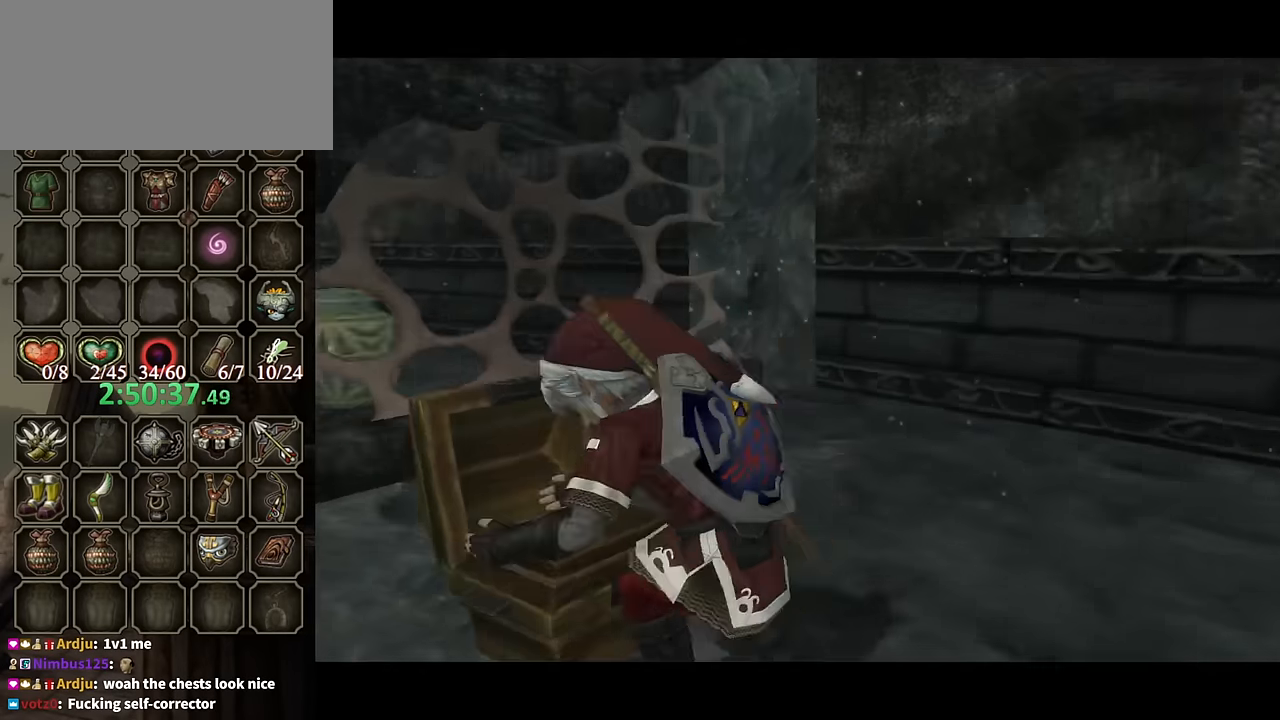
{"buttons": ["B"], "left_stick": "center", "right_stick": "center", "events": []}
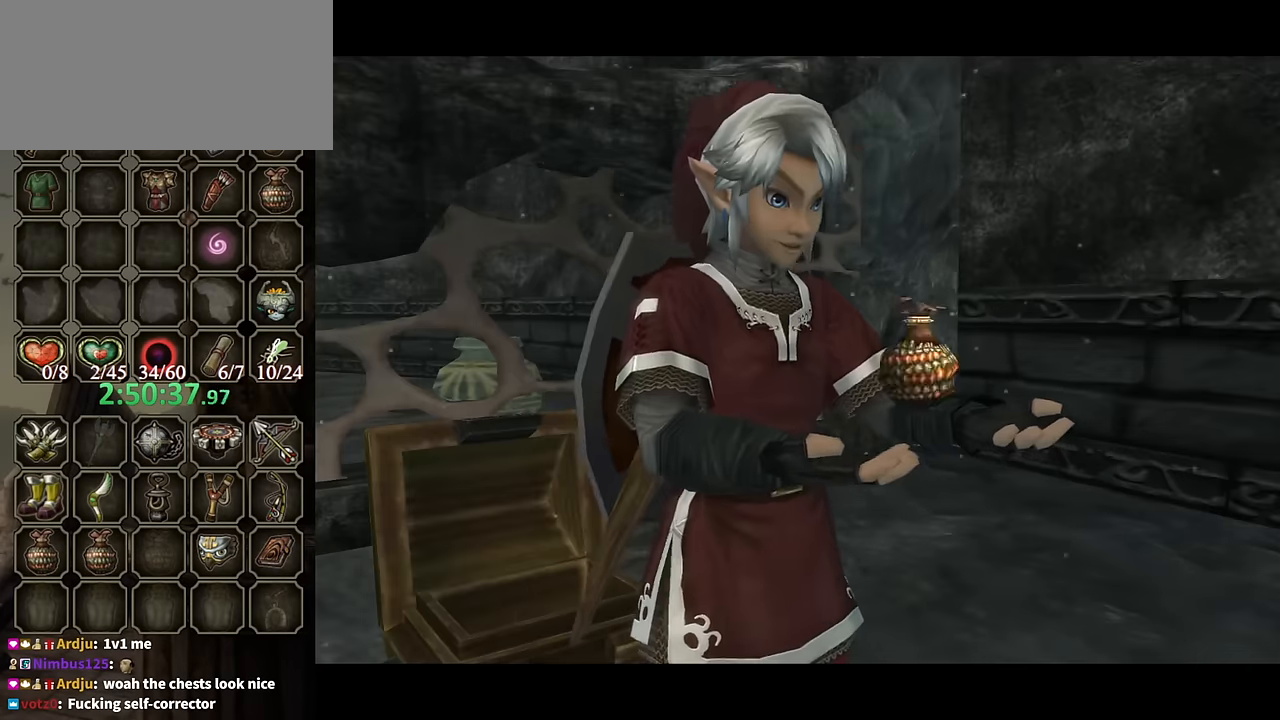
{"buttons": ["B"], "left_stick": "down-right", "right_stick": "center", "events": [[366, "left_stick", "down-right"]]}
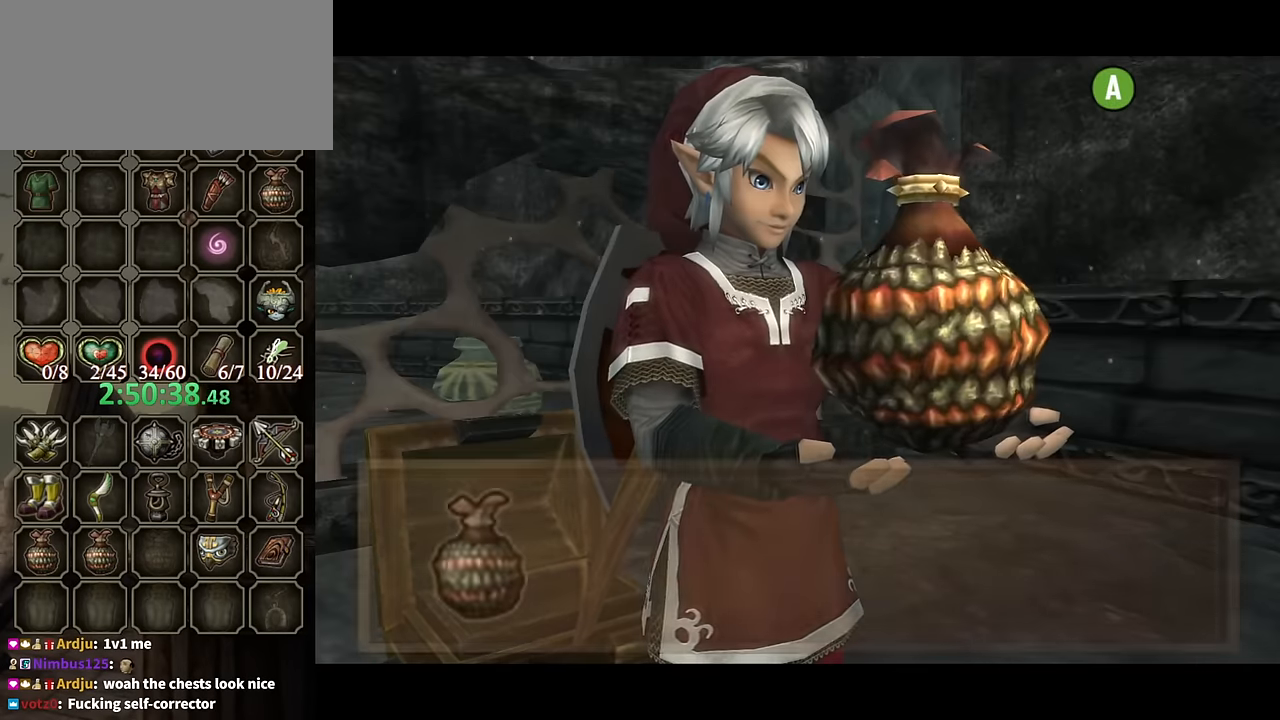
{"buttons": ["B"], "left_stick": "down-right", "right_stick": "center", "events": []}
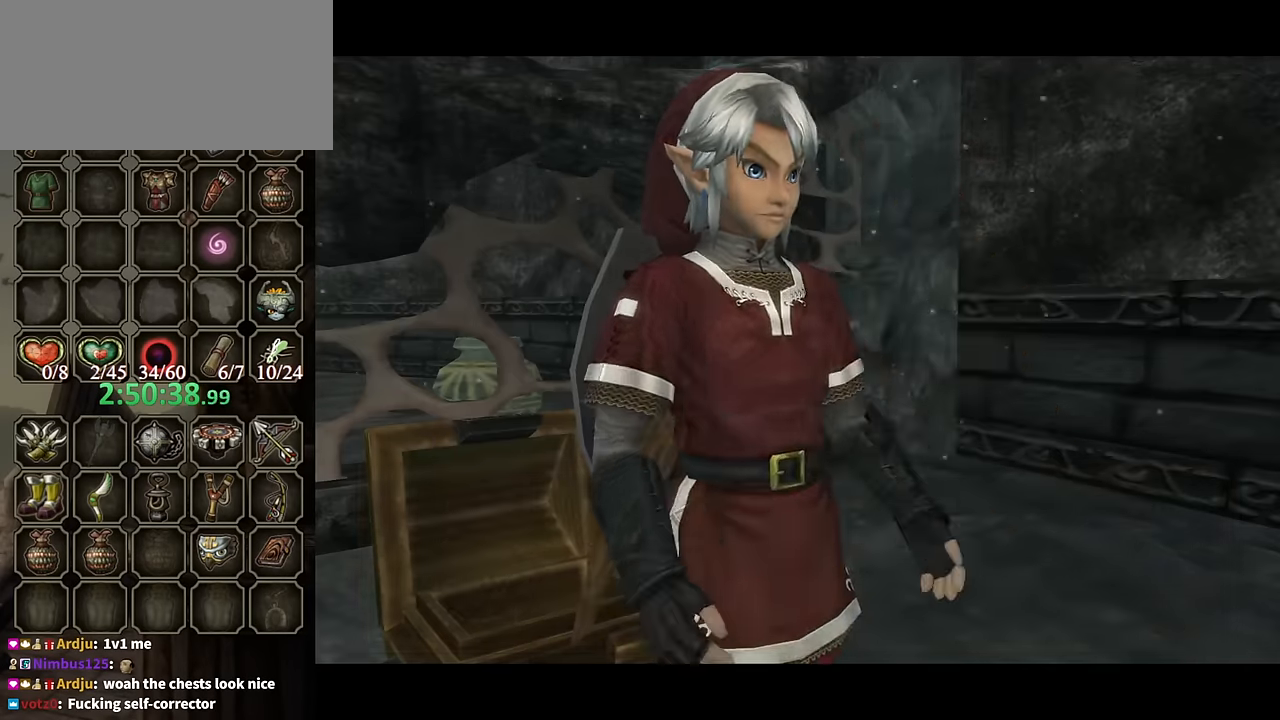
{"buttons": [], "left_stick": "down-right", "right_stick": "center", "events": [[100, "B", "up"], [400, "A", "down"], [433, "A", "up"]]}
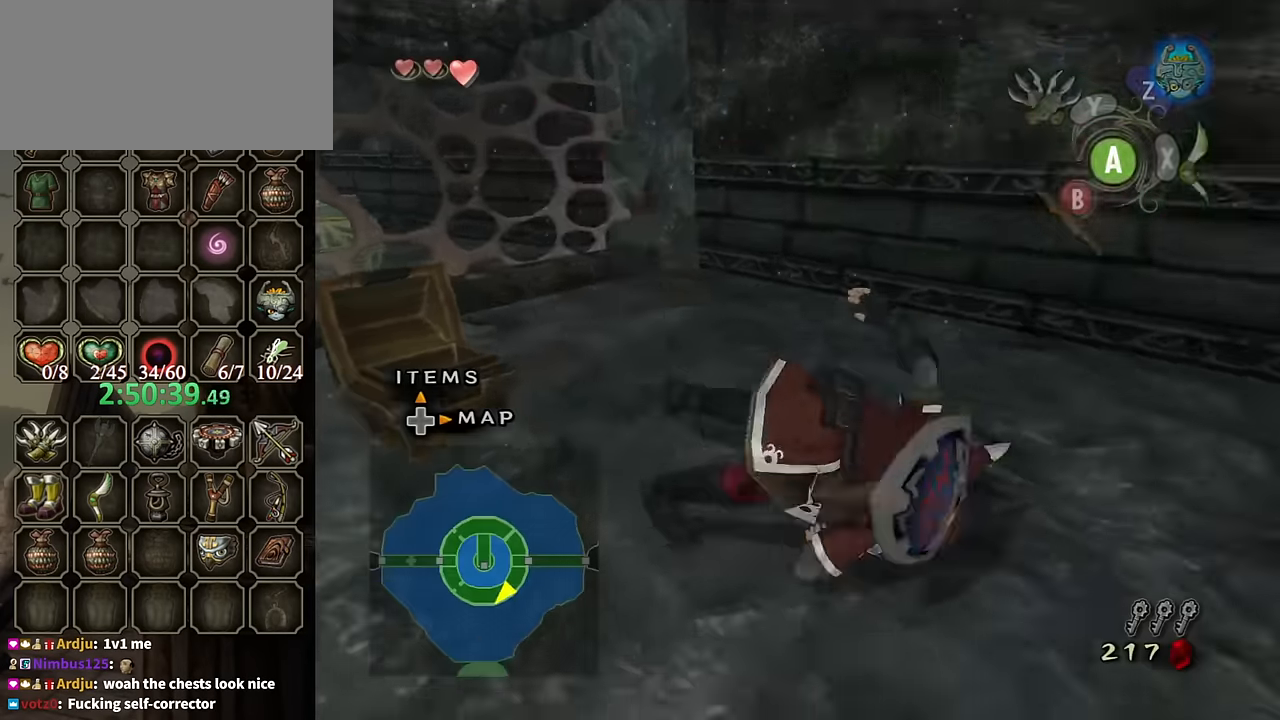
{"buttons": [], "left_stick": "up", "right_stick": "center", "events": [[67, "L1", "down"], [134, "left_stick", "center"], [400, "left_stick", "up"], [500, "L1", "up"]]}
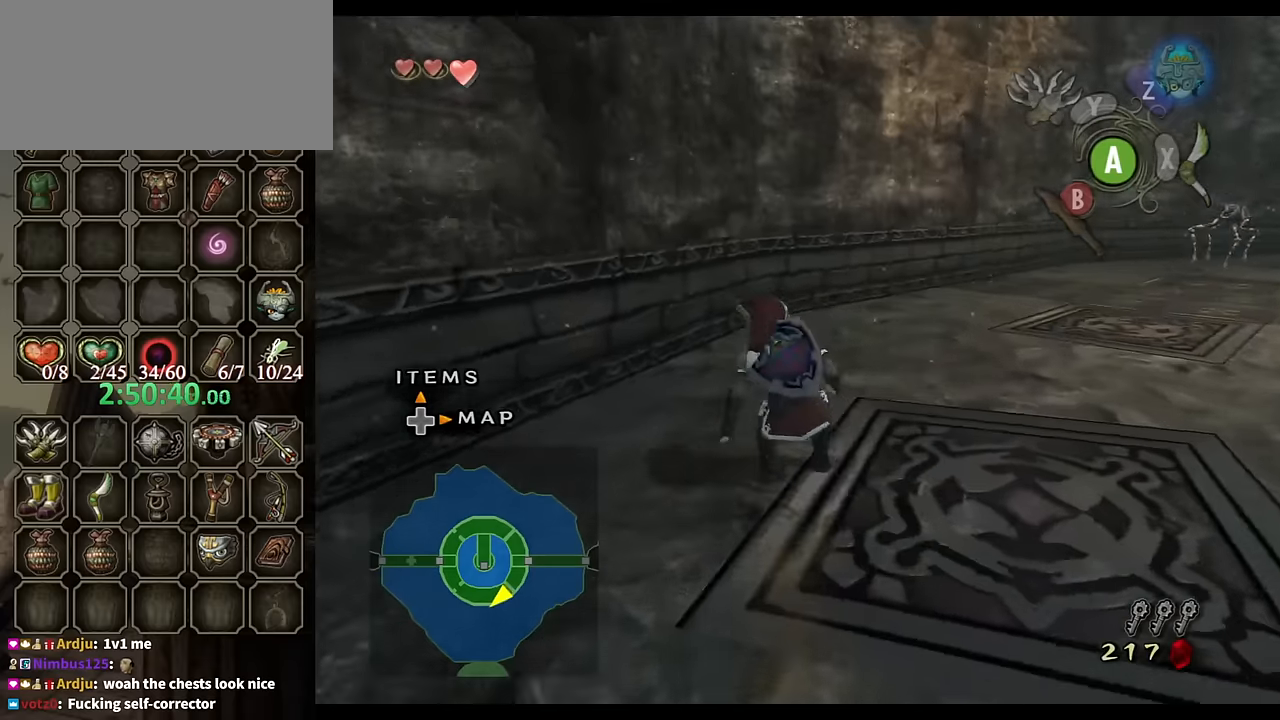
{"buttons": [], "left_stick": "up", "right_stick": "center", "events": [[67, "right_stick", "left"], [100, "left_stick", "up-right"], [267, "left_stick", "up"], [434, "right_stick", "center"]]}
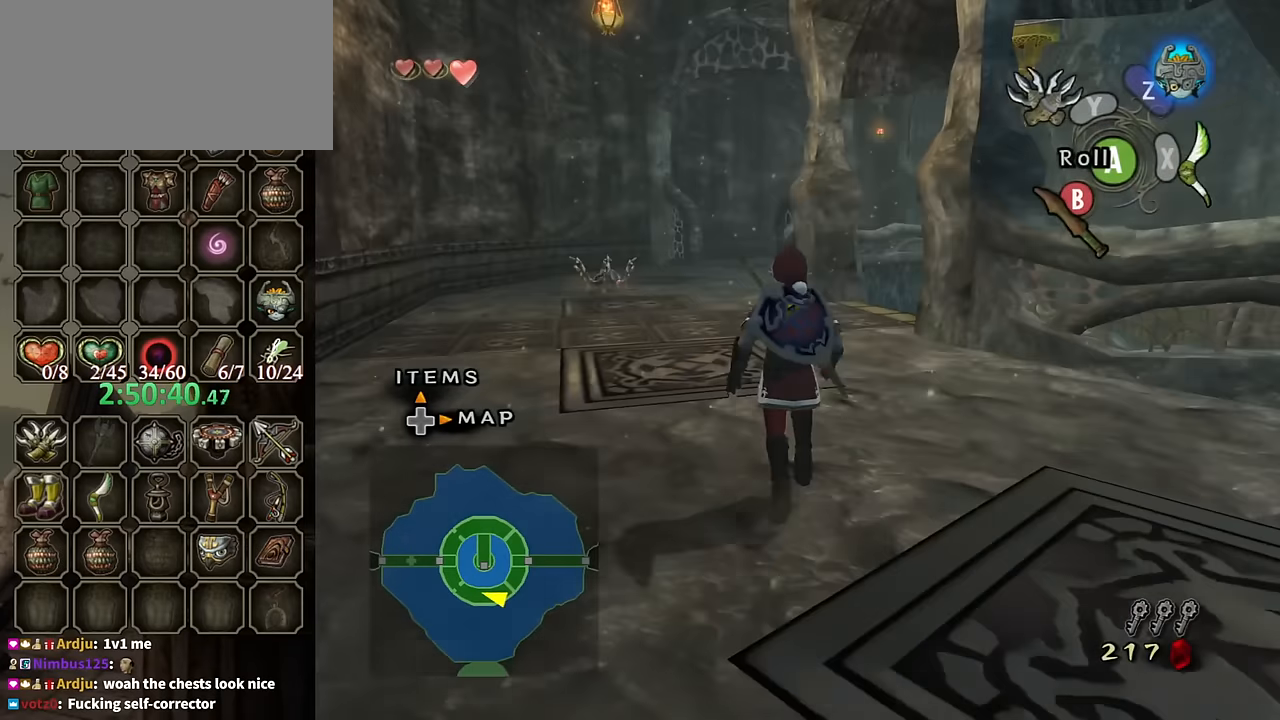
{"buttons": [], "left_stick": "up", "right_stick": "center", "events": [[167, "left_stick", "up-left"], [300, "left_stick", "up"], [467, "A", "down"], [500, "A", "up"]]}
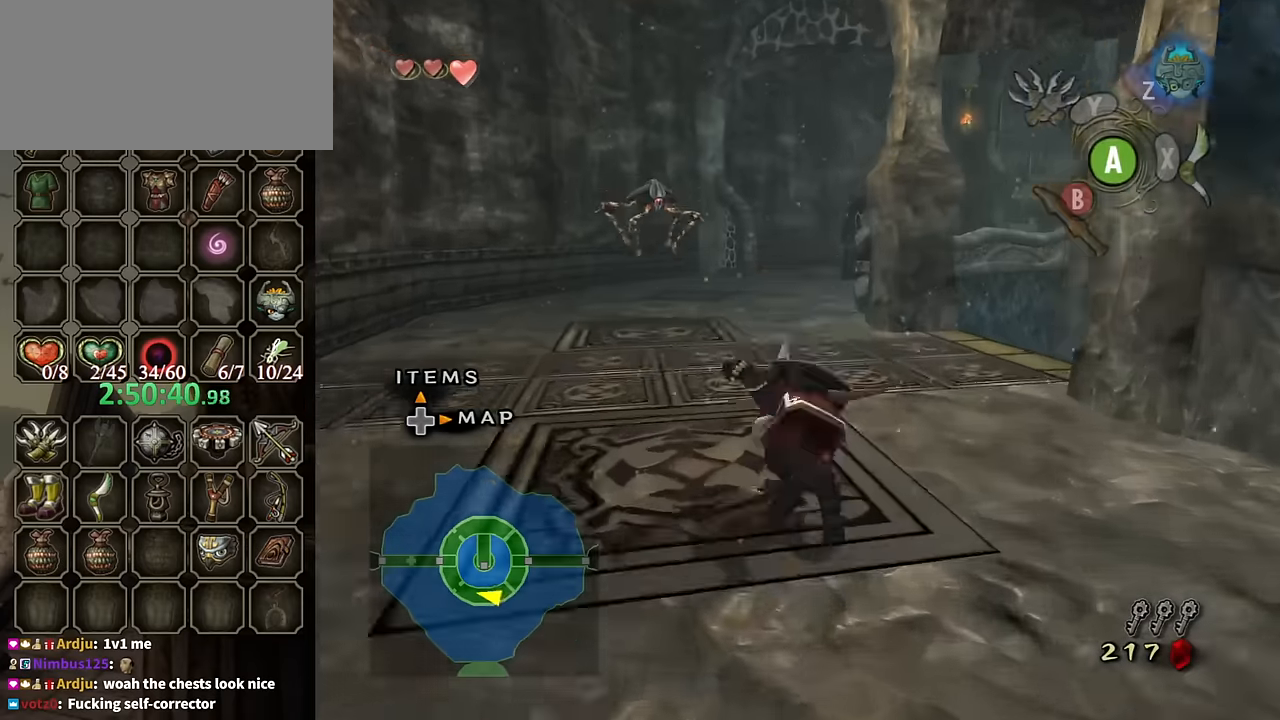
{"buttons": [], "left_stick": "up-left", "right_stick": "left", "events": [[100, "left_stick", "up-left"], [134, "right_stick", "left"]]}
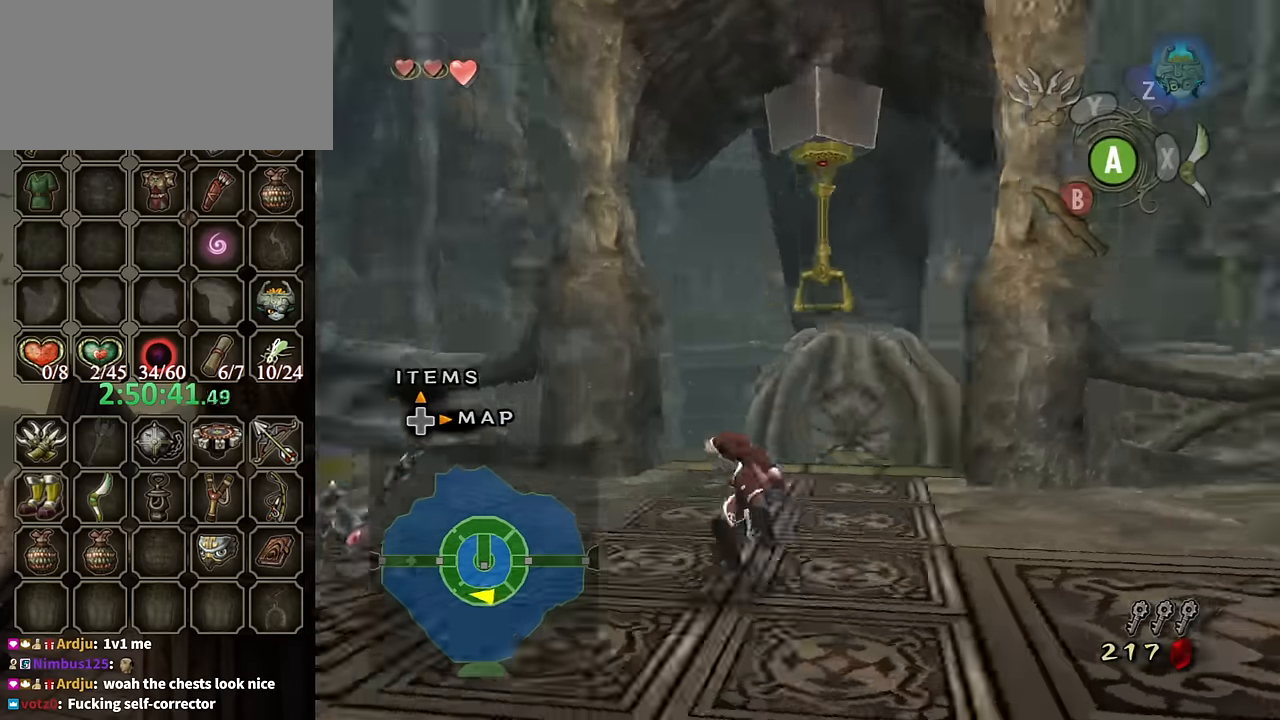
{"buttons": [], "left_stick": "down-left", "right_stick": "center", "events": [[34, "left_stick", "left"], [500, "left_stick", "down-left"], [500, "right_stick", "center"]]}
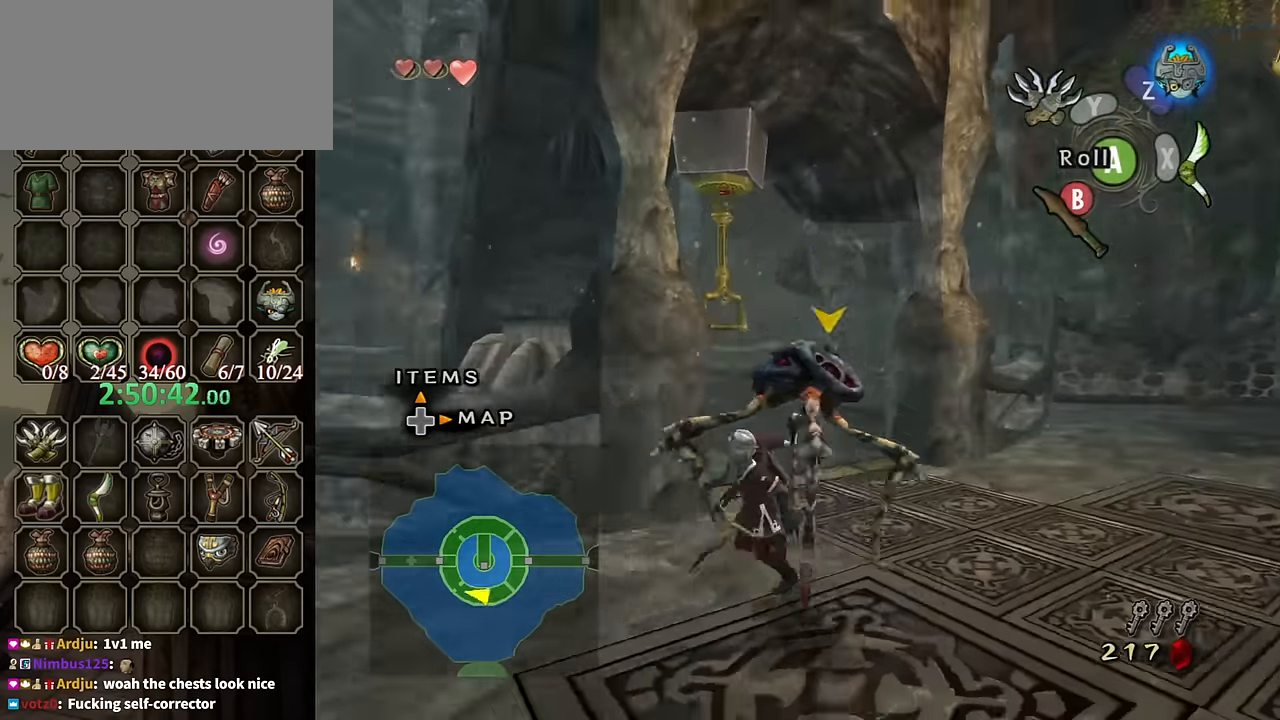
{"buttons": [], "left_stick": "left", "right_stick": "center", "events": [[134, "left_stick", "down"], [400, "left_stick", "down-left"], [500, "left_stick", "left"]]}
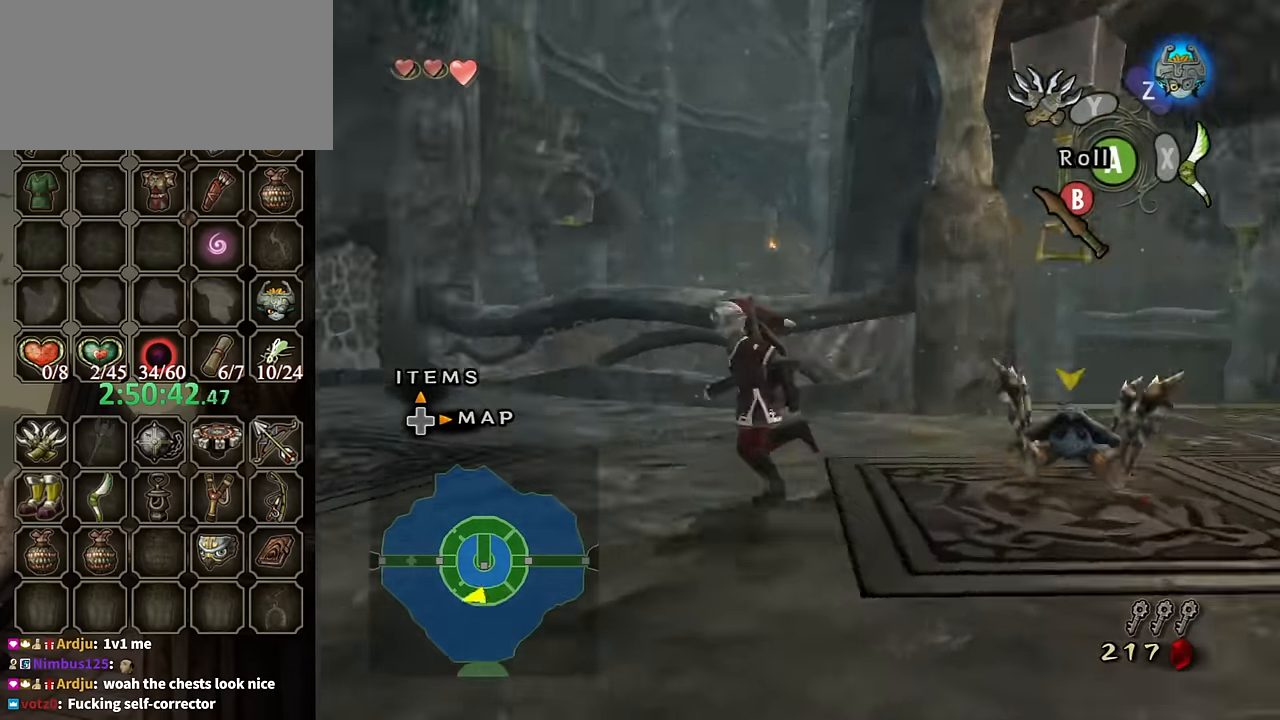
{"buttons": [], "left_stick": "up", "right_stick": "center", "events": [[134, "A", "down"], [267, "A", "up"], [300, "left_stick", "up-left"], [467, "left_stick", "up"]]}
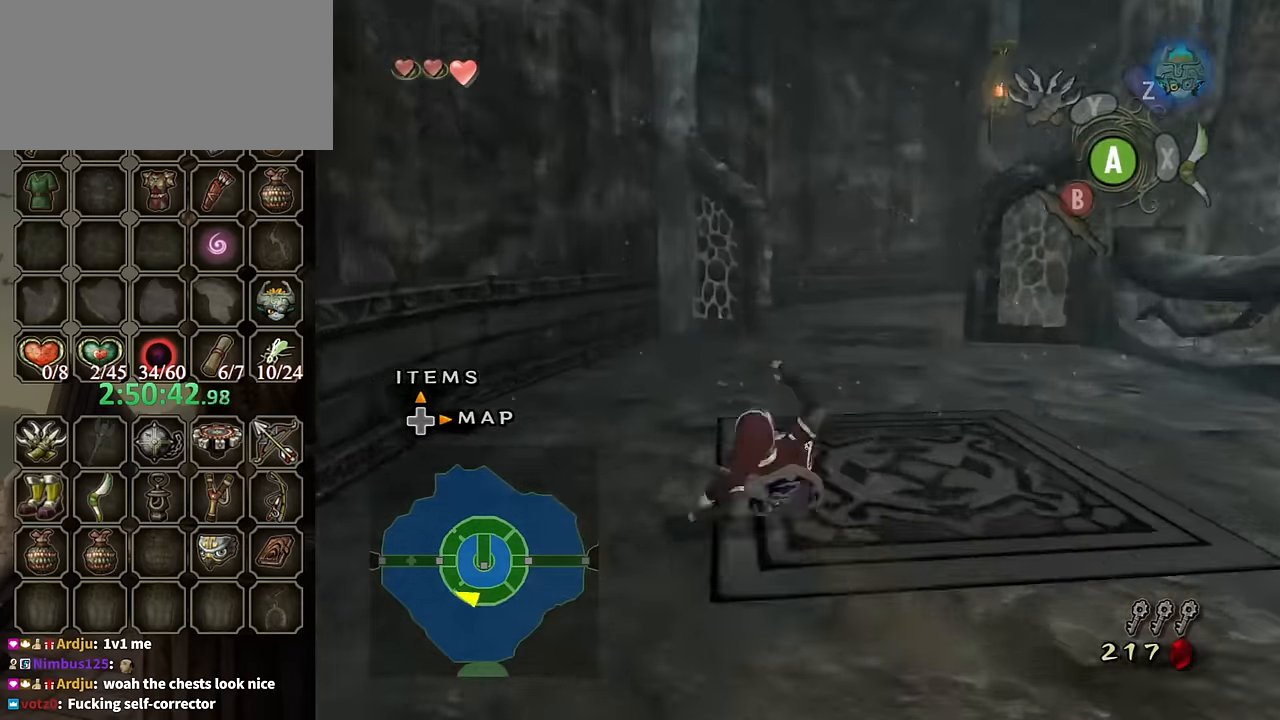
{"buttons": [], "left_stick": "down-right", "right_stick": "left", "events": [[267, "left_stick", "up-right"], [467, "left_stick", "down-right"], [467, "right_stick", "left"]]}
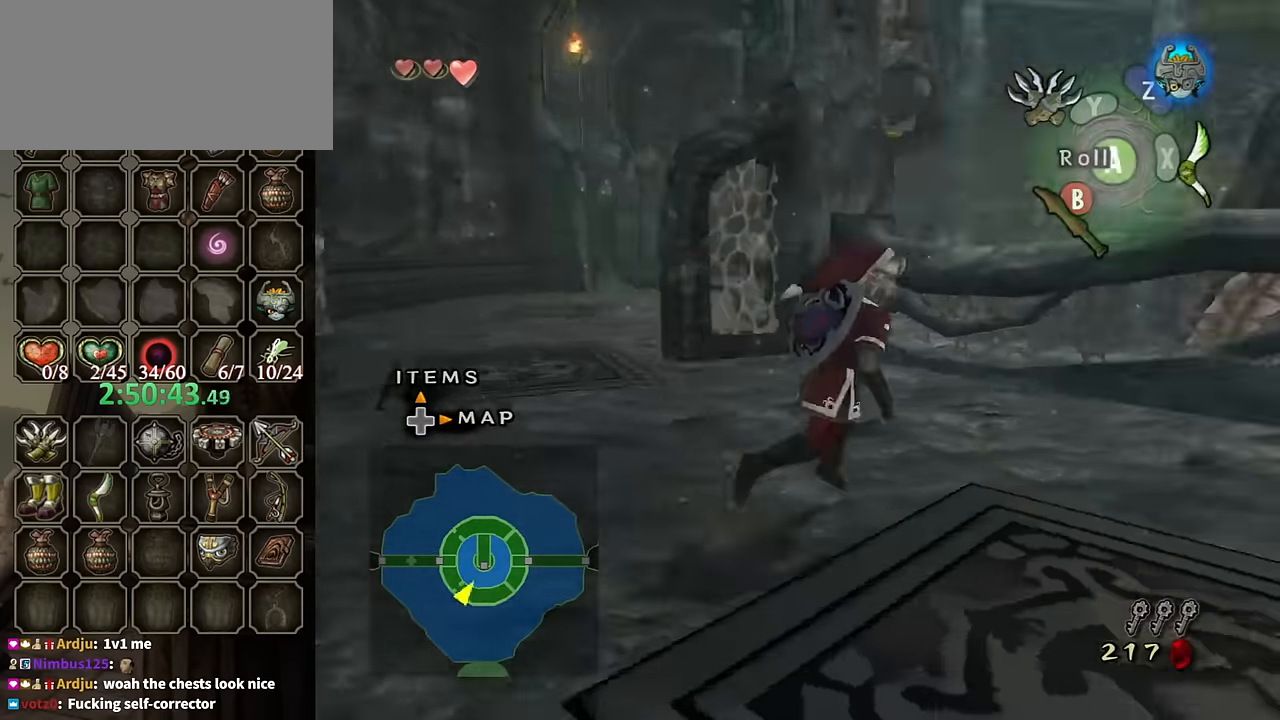
{"buttons": [], "left_stick": "up-right", "right_stick": "center", "events": [[334, "right_stick", "center"], [367, "left_stick", "up-right"], [434, "A", "down"], [500, "A", "up"]]}
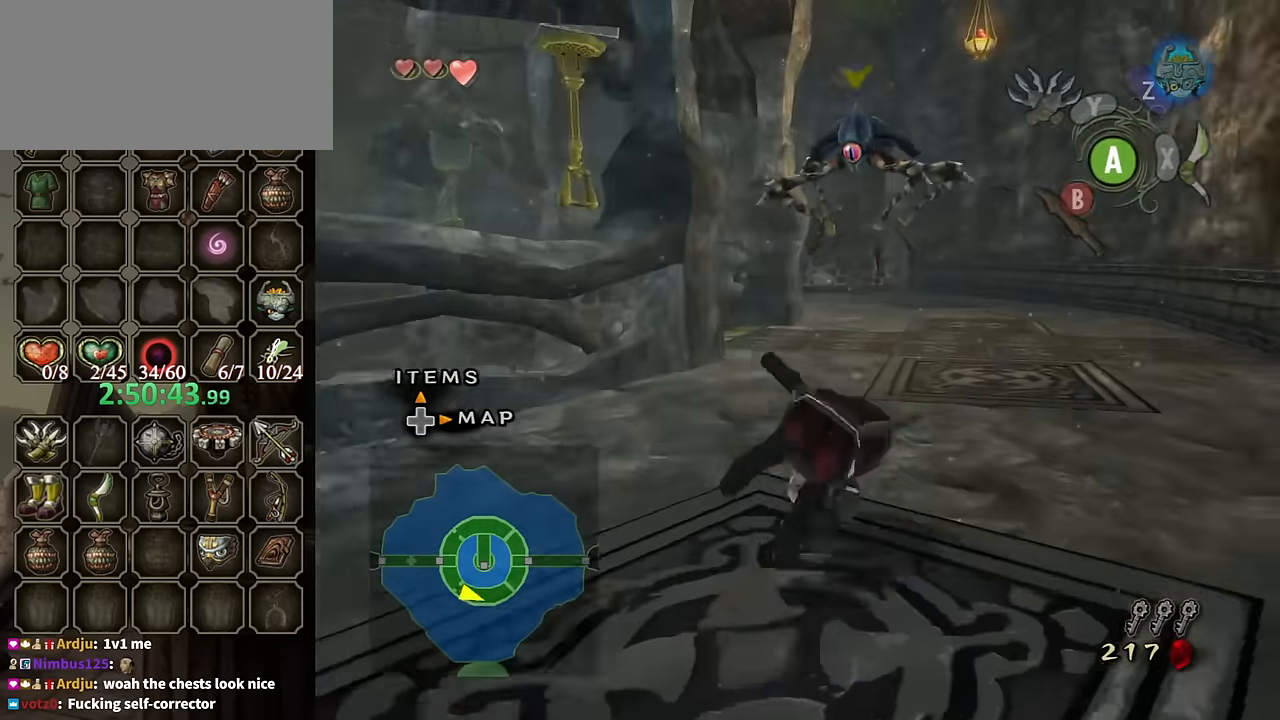
{"buttons": [], "left_stick": "up-left", "right_stick": "right", "events": [[467, "left_stick", "up-left"], [467, "right_stick", "right"]]}
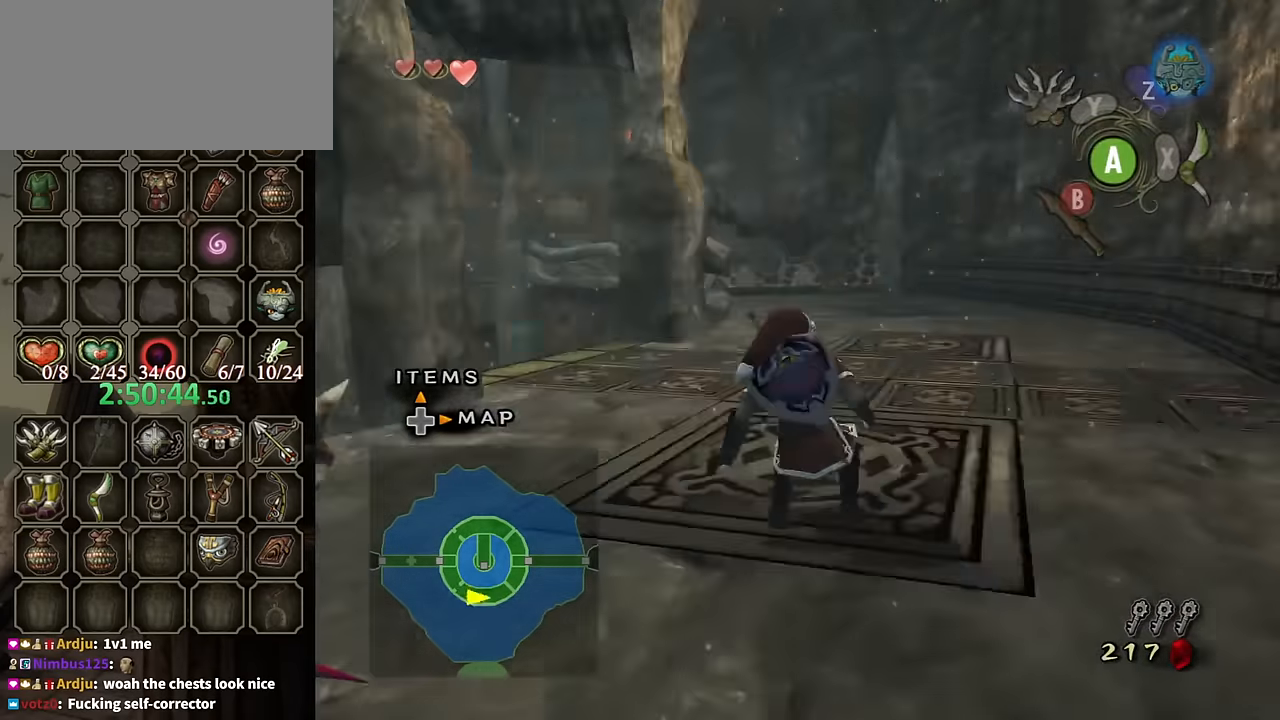
{"buttons": [], "left_stick": "down-left", "right_stick": "center", "events": [[34, "left_stick", "left"], [134, "left_stick", "down-left"], [234, "right_stick", "center"], [267, "B", "down"], [300, "left_stick", "down"], [367, "B", "up"], [467, "left_stick", "down-left"]]}
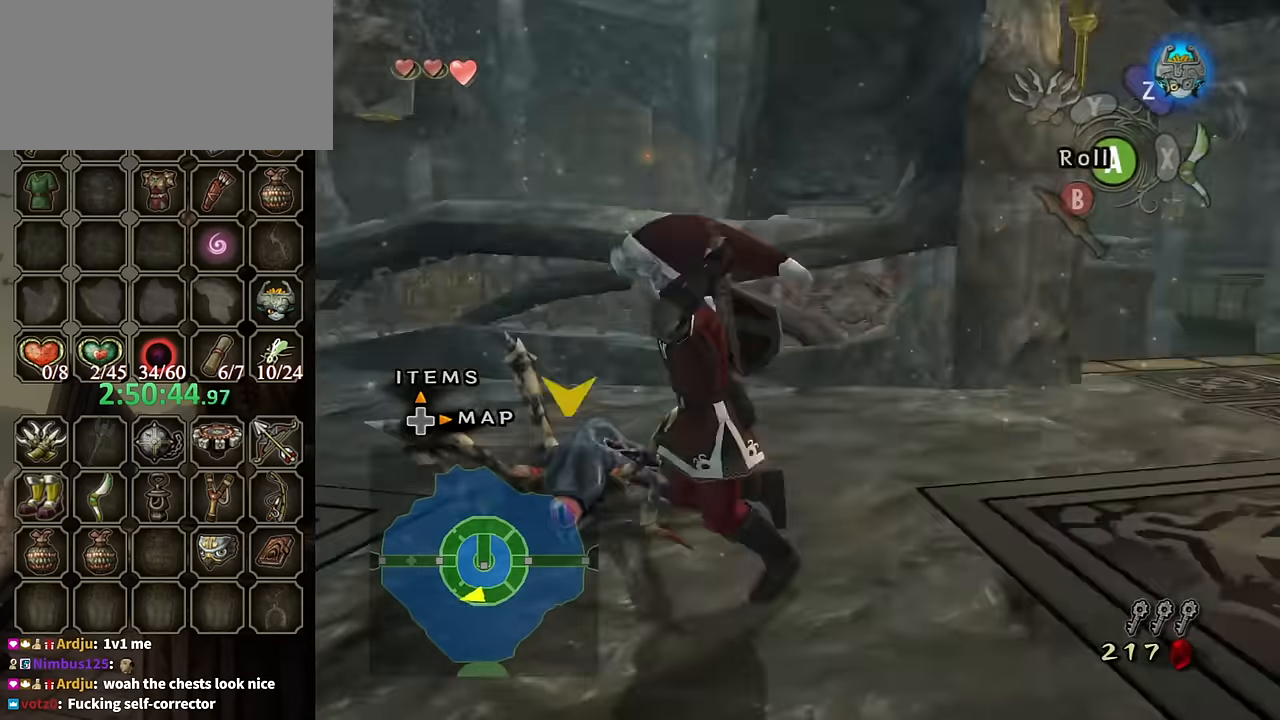
{"buttons": ["B", "L1"], "left_stick": "up-left", "right_stick": "center", "events": [[100, "L1", "down"], [100, "left_stick", "up-left"], [233, "left_stick", "up-right"], [333, "left_stick", "down-right"], [500, "B", "down"], [500, "left_stick", "up-left"]]}
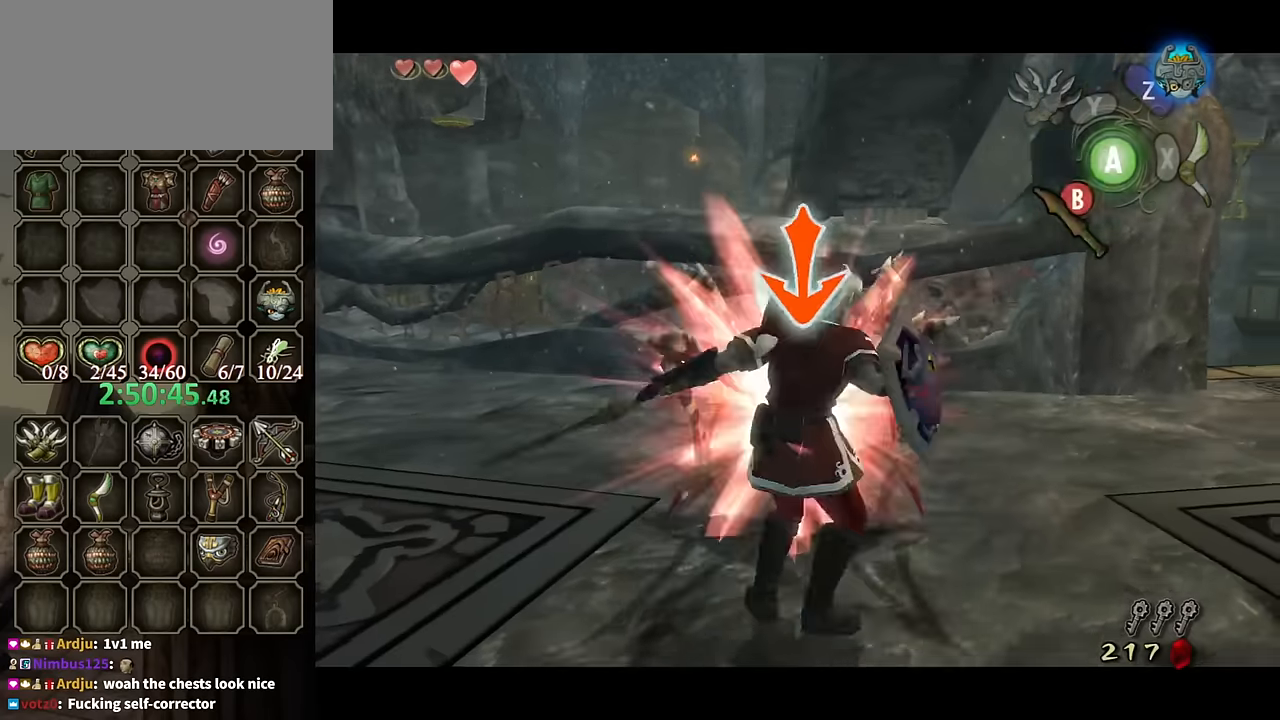
{"buttons": ["L1"], "left_stick": "center", "right_stick": "center", "events": [[33, "B", "up"], [66, "left_stick", "up-right"], [100, "B", "down"], [133, "B", "up"], [133, "left_stick", "down-right"], [300, "left_stick", "center"]]}
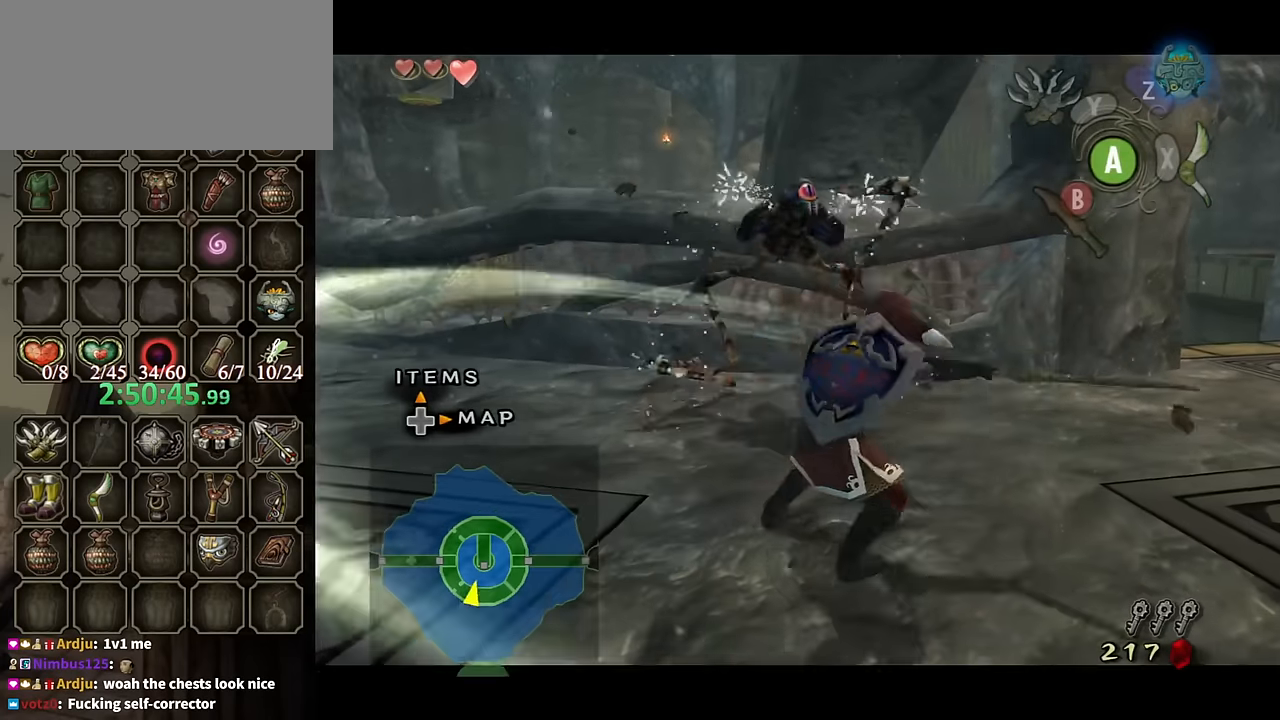
{"buttons": [], "left_stick": "right", "right_stick": "center", "events": [[66, "left_stick", "right"], [500, "L1", "up"]]}
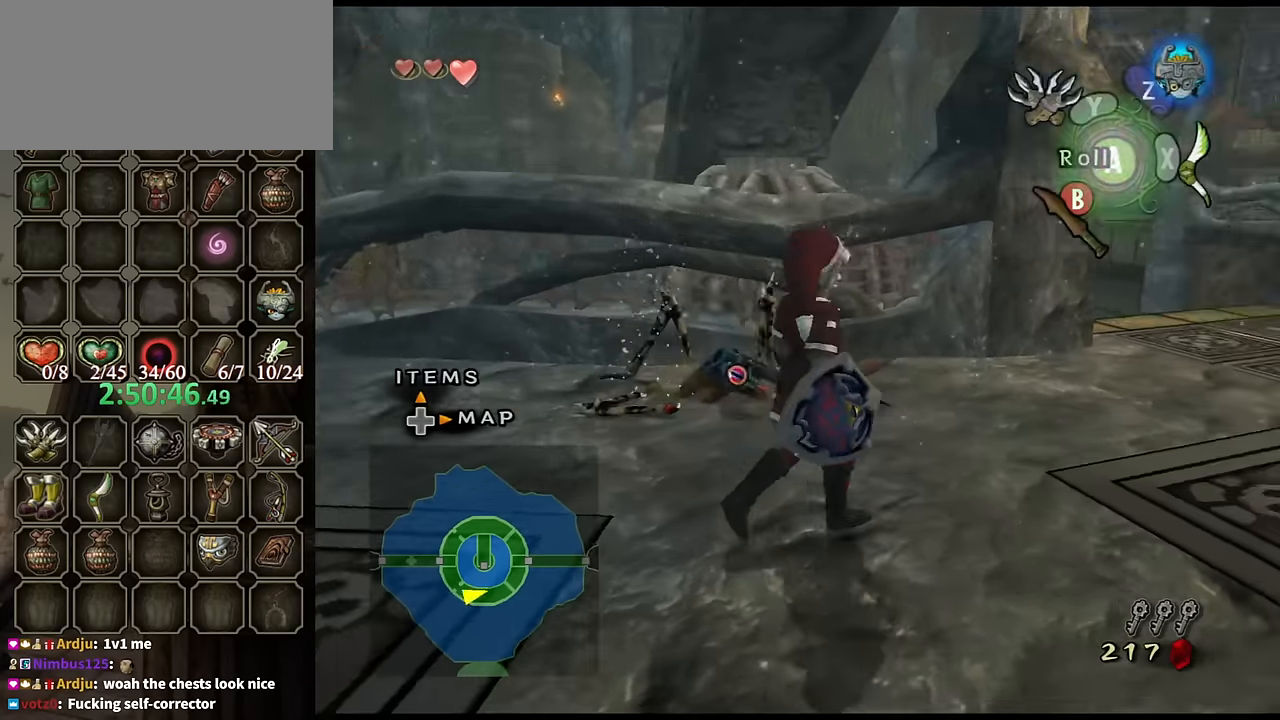
{"buttons": [], "left_stick": "up-right", "right_stick": "right", "events": [[166, "left_stick", "up-right"], [233, "A", "down"], [300, "A", "up"], [466, "right_stick", "right"]]}
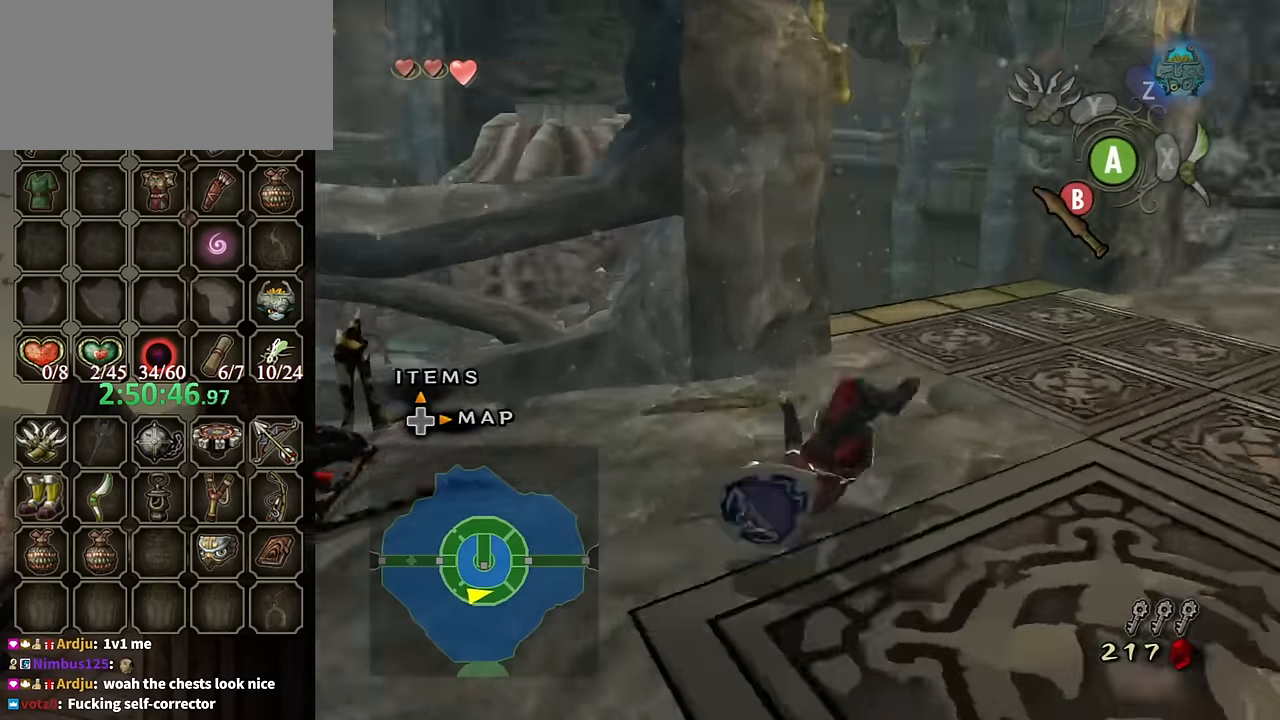
{"buttons": [], "left_stick": "up-right", "right_stick": "center", "events": [[500, "right_stick", "center"]]}
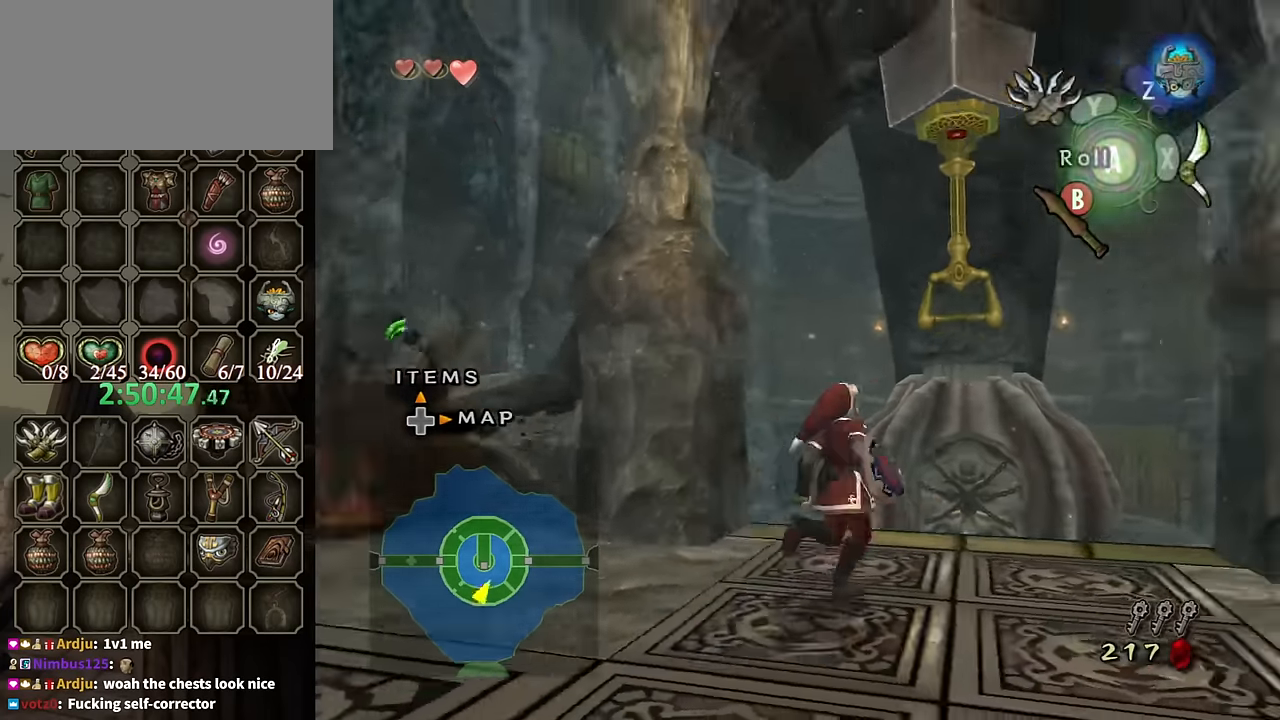
{"buttons": [], "left_stick": "center", "right_stick": "center", "events": [[33, "left_stick", "up"], [200, "right_stick", "up"], [233, "left_stick", "center"], [266, "right_stick", "center"]]}
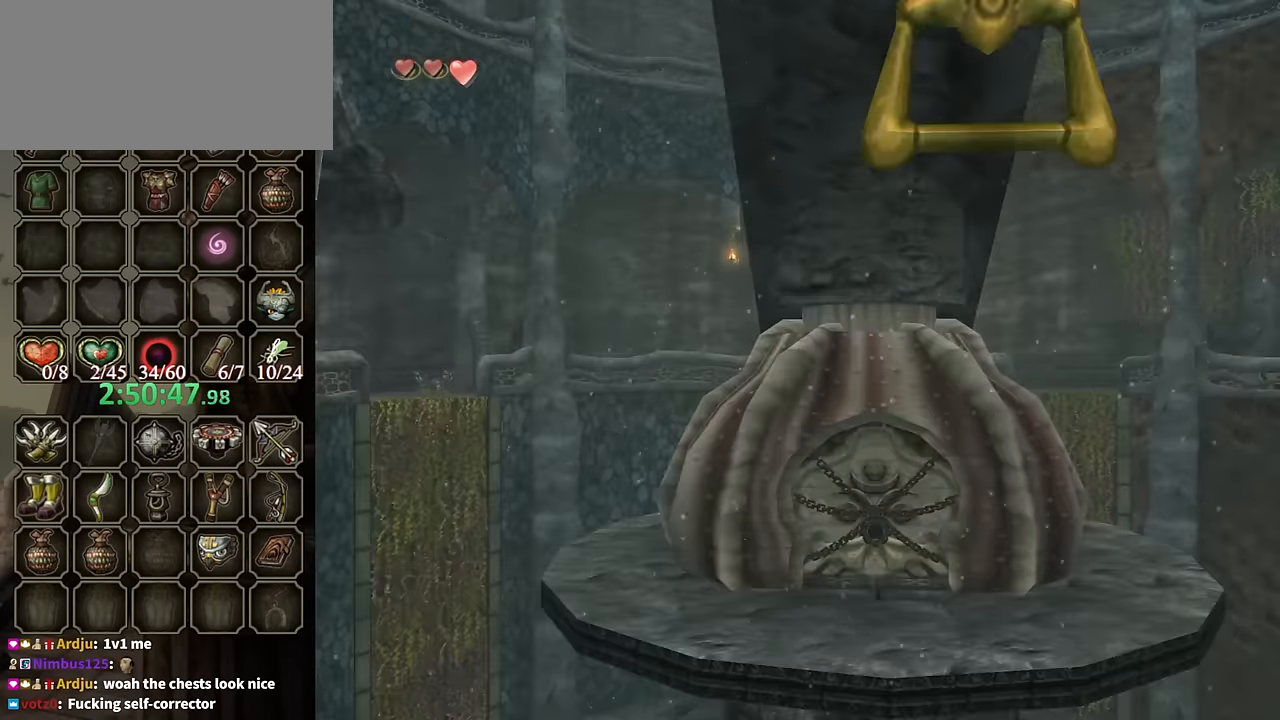
{"buttons": [], "left_stick": "center", "right_stick": "center", "events": []}